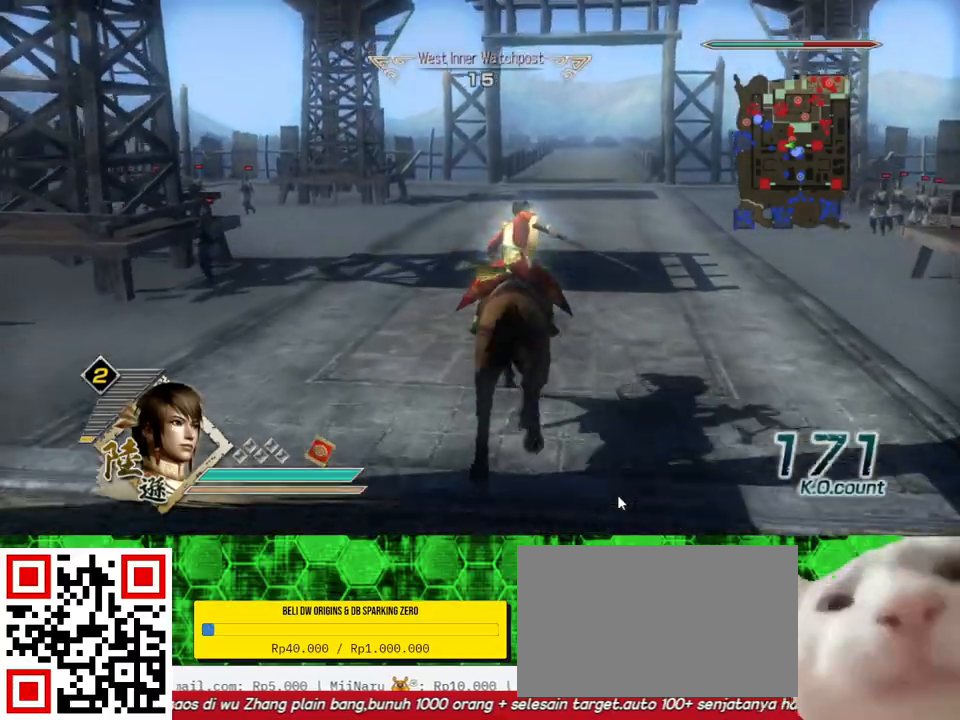
Gameplay with a controller (Xbox layout); each line is a JSON object with the inputs held at the frame after it. "events" lists button and stick changes between this image and that frame as [ms after this image, input, new state], when the widget could be followed in between.
{"buttons": [], "left_stick": "up", "right_stick": "center", "events": [[233, "right_stick", "up"], [400, "right_stick", "center"]]}
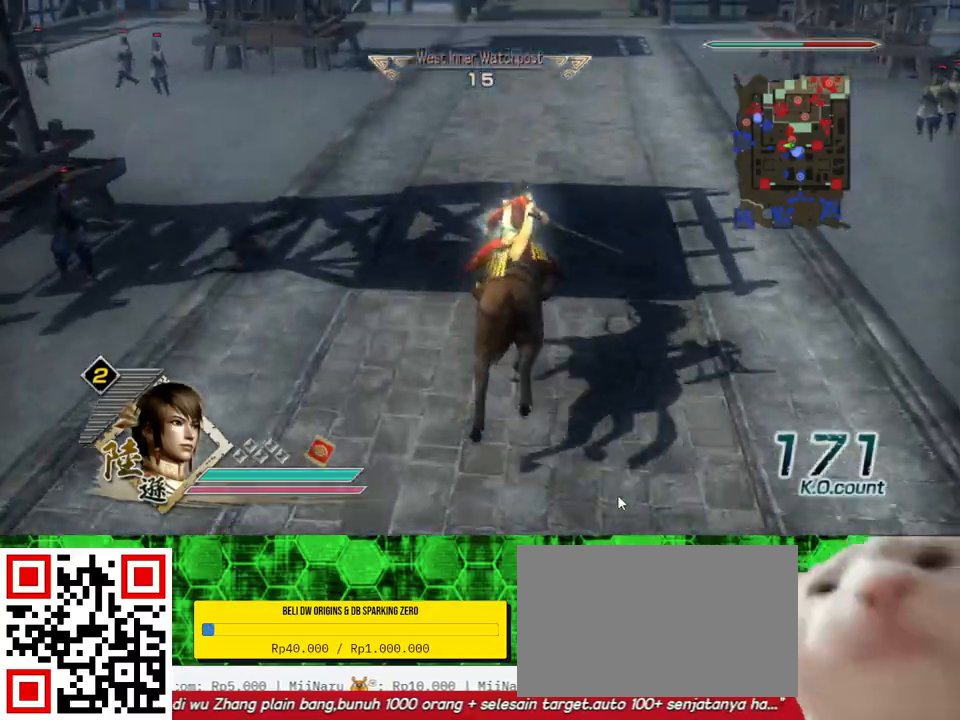
{"buttons": [], "left_stick": "up", "right_stick": "center", "events": []}
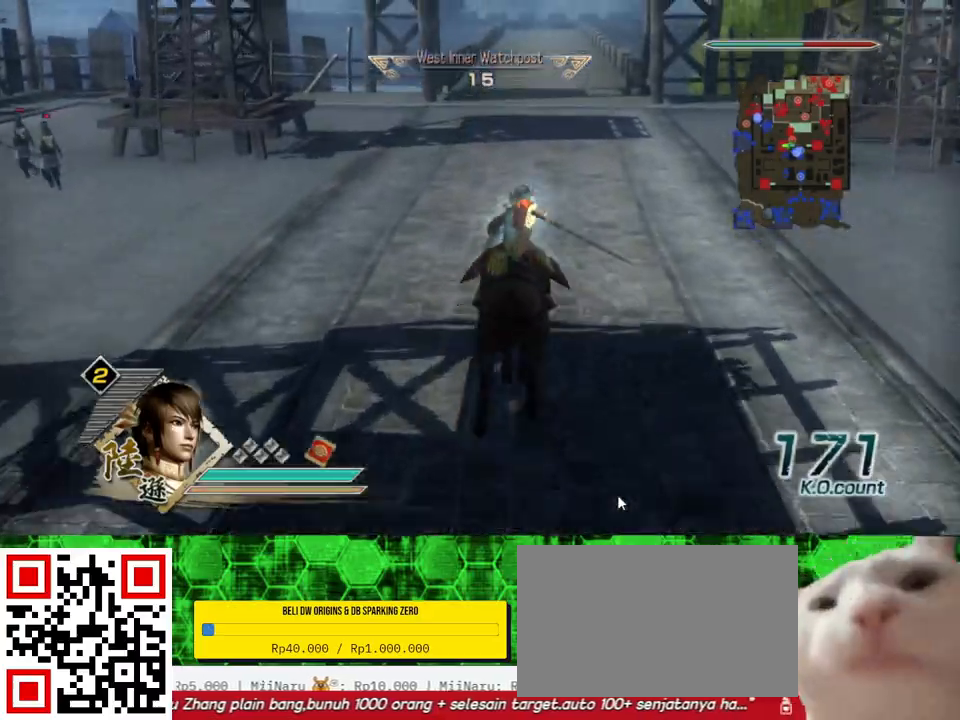
{"buttons": [], "left_stick": "center", "right_stick": "right", "events": [[100, "A", "down"], [233, "A", "up"], [467, "left_stick", "center"], [467, "right_stick", "right"]]}
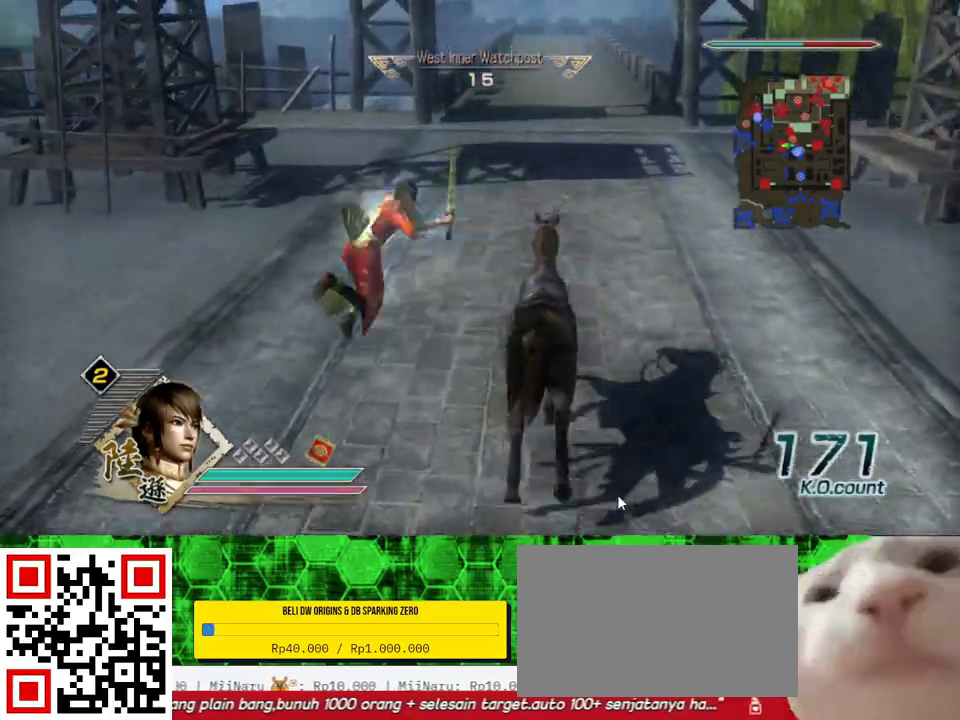
{"buttons": [], "left_stick": "up", "right_stick": "center", "events": [[233, "right_stick", "center"], [300, "left_stick", "up"]]}
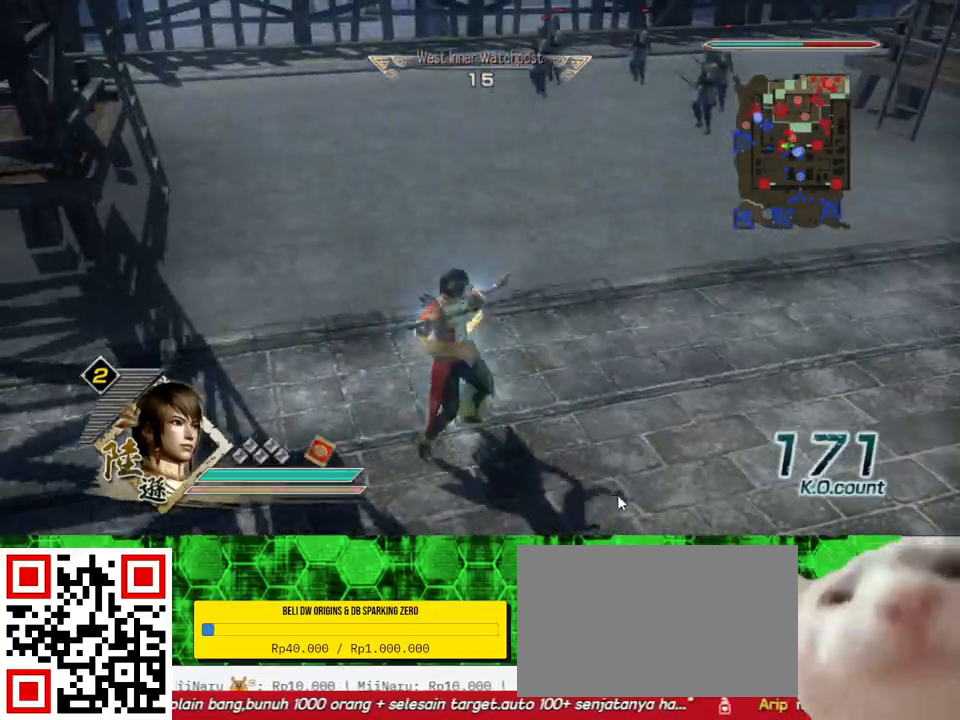
{"buttons": [], "left_stick": "left", "right_stick": "center", "events": [[67, "left_stick", "left"]]}
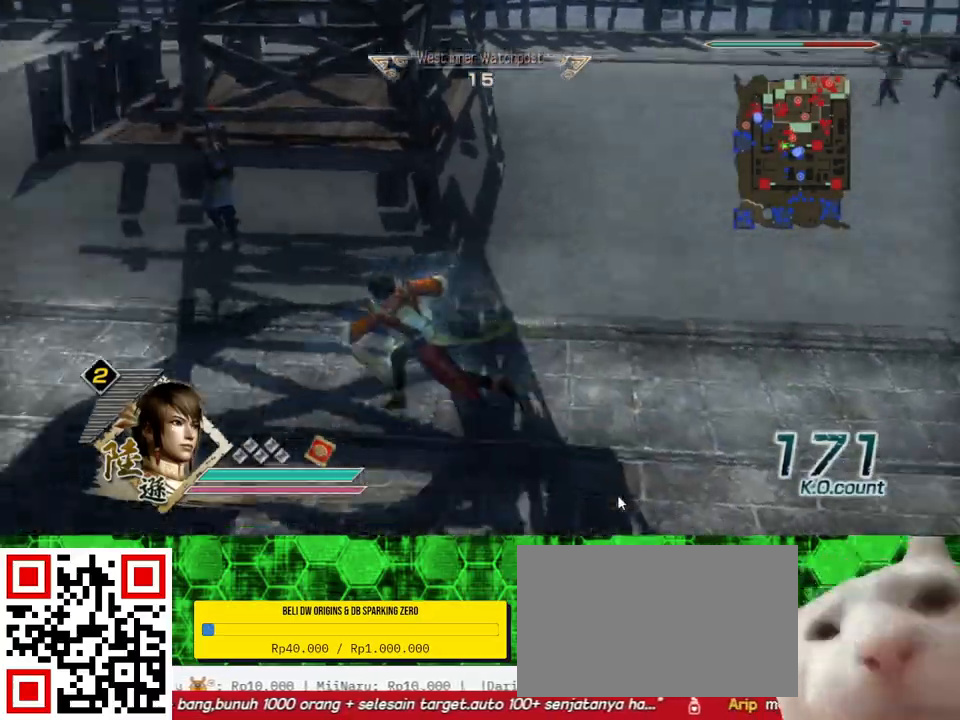
{"buttons": [], "left_stick": "up-right", "right_stick": "center", "events": [[33, "left_stick", "up-left"], [433, "left_stick", "up-right"]]}
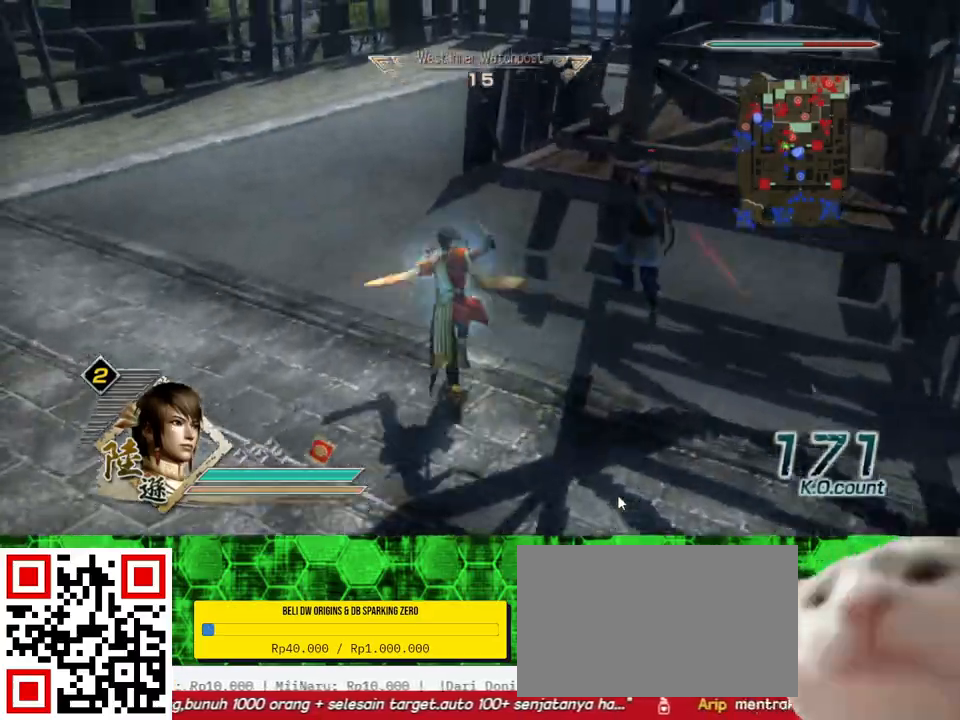
{"buttons": [], "left_stick": "up-right", "right_stick": "center", "events": [[167, "X", "down"], [200, "X", "up"]]}
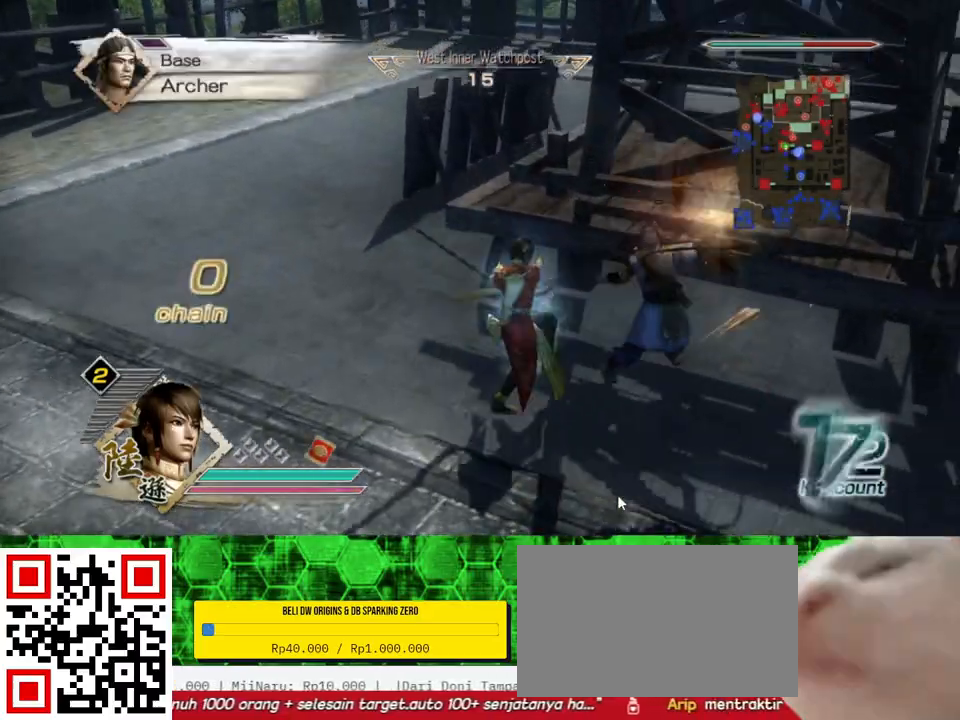
{"buttons": [], "left_stick": "right", "right_stick": "left", "events": [[233, "left_stick", "right"], [400, "right_stick", "left"]]}
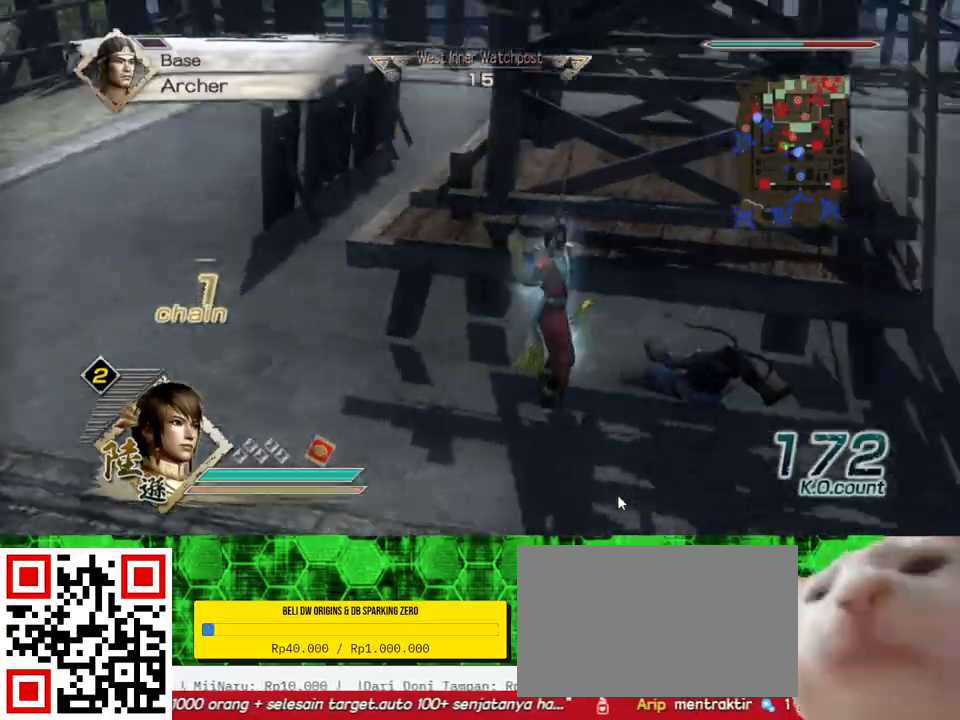
{"buttons": [], "left_stick": "up-right", "right_stick": "center", "events": [[100, "left_stick", "up-right"], [167, "right_stick", "center"]]}
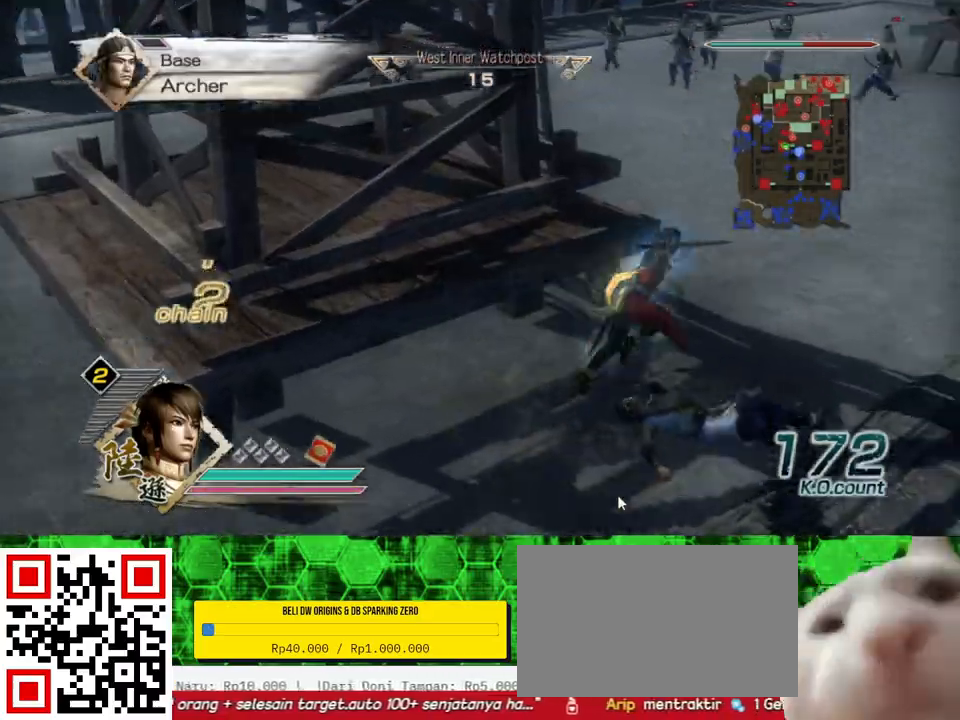
{"buttons": [], "left_stick": "up", "right_stick": "center", "events": [[200, "left_stick", "up"]]}
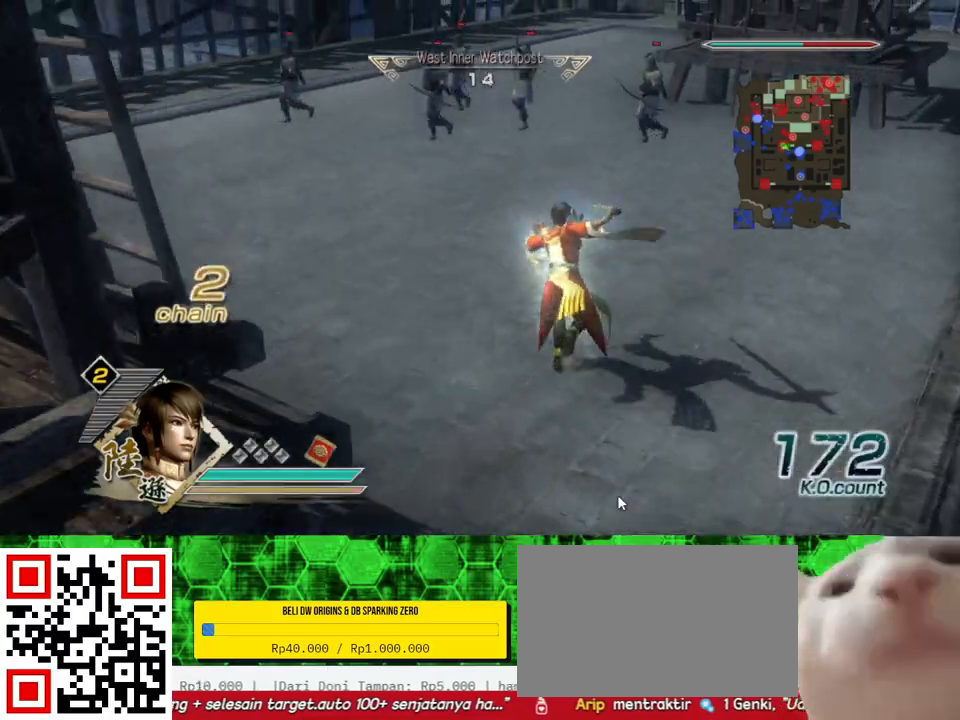
{"buttons": [], "left_stick": "up", "right_stick": "center", "events": []}
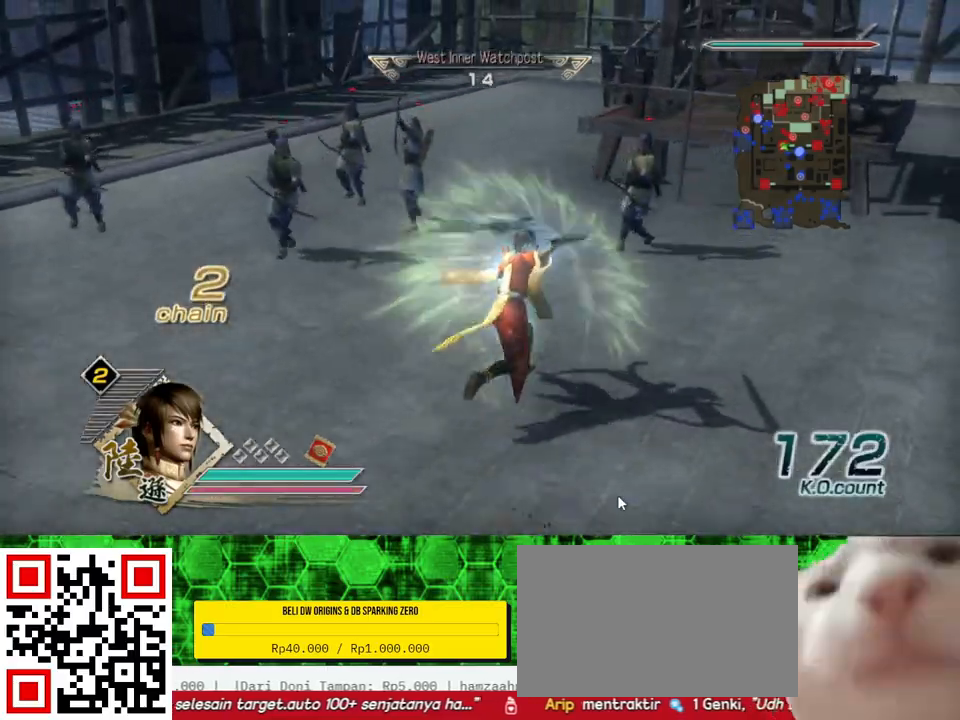
{"buttons": [], "left_stick": "up", "right_stick": "center", "events": [[100, "X", "down"], [133, "X", "up"]]}
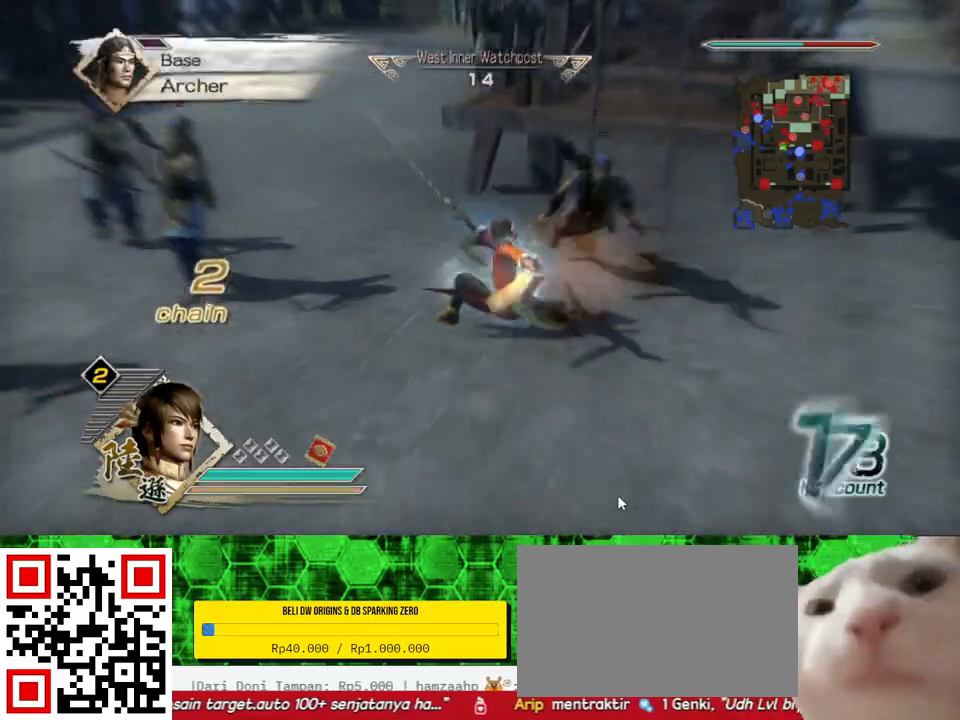
{"buttons": [], "left_stick": "up", "right_stick": "center", "events": [[100, "left_stick", "up-left"], [100, "right_stick", "right"], [400, "right_stick", "center"], [433, "left_stick", "up"]]}
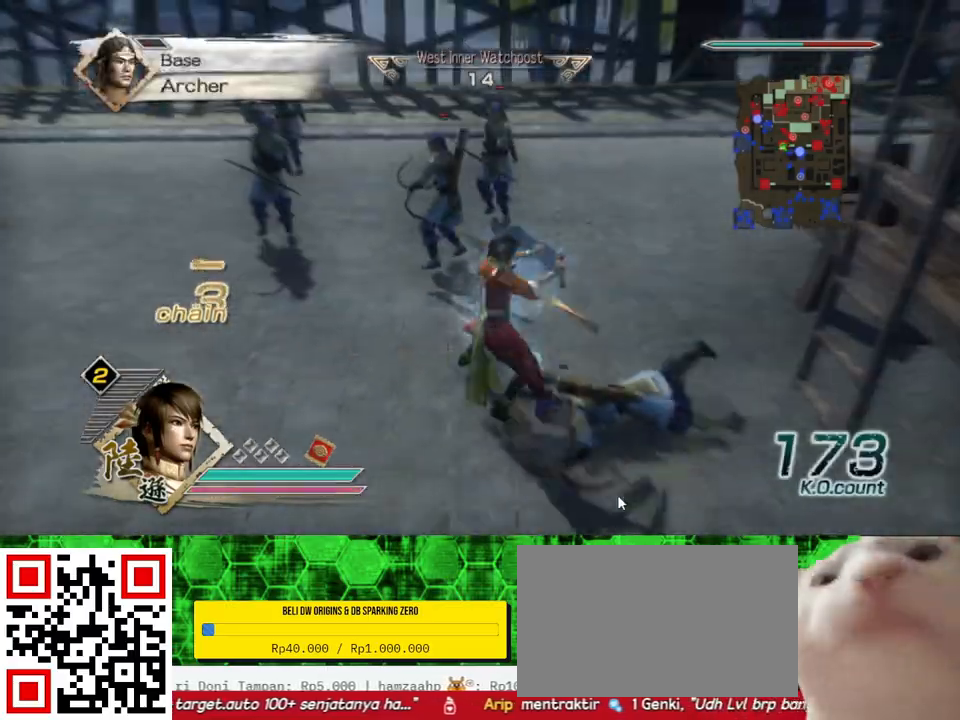
{"buttons": [], "left_stick": "up", "right_stick": "center", "events": []}
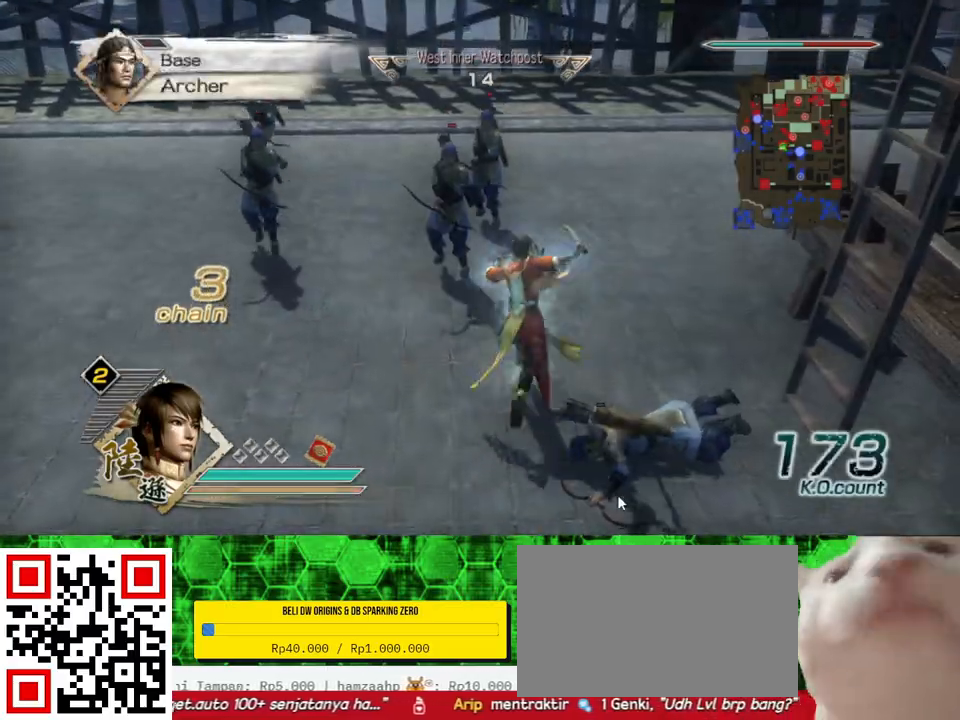
{"buttons": ["X"], "left_stick": "up", "right_stick": "center", "events": [[233, "X", "down"], [267, "X", "up"], [300, "X", "down"], [333, "X", "up"], [367, "X", "down"], [400, "X", "up"], [433, "X", "down"], [467, "X", "up"], [500, "X", "down"]]}
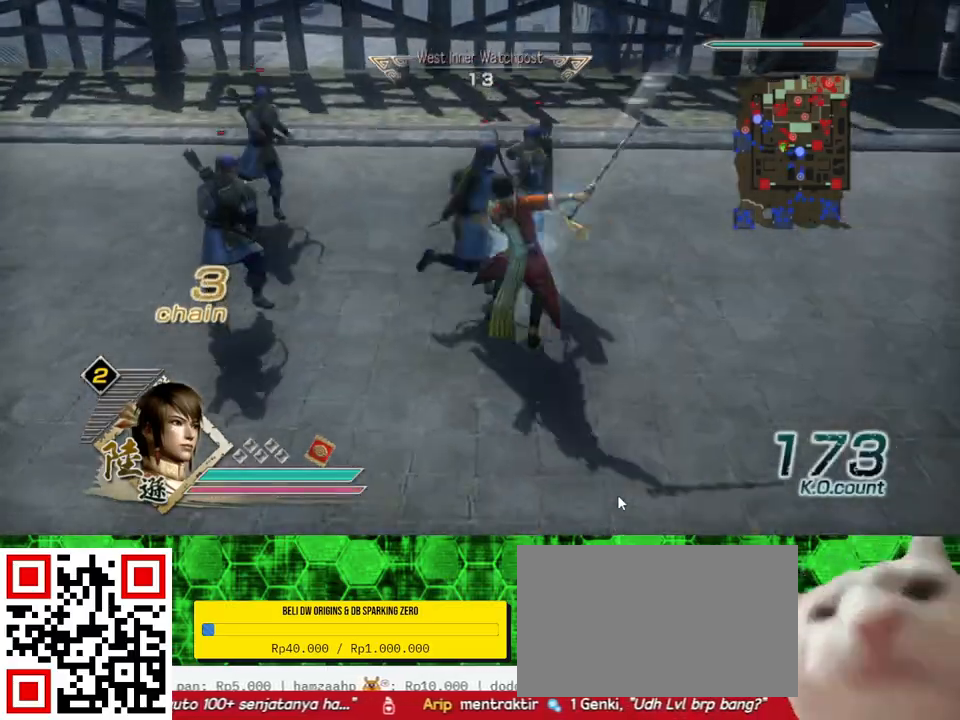
{"buttons": [], "left_stick": "left", "right_stick": "center", "events": [[33, "X", "up"], [67, "X", "down"], [100, "X", "up"], [133, "X", "down"], [167, "X", "up"], [200, "X", "down"], [233, "X", "up"], [267, "X", "down"], [300, "X", "up"], [333, "X", "down"], [367, "X", "up"], [400, "X", "down"], [433, "X", "up"], [433, "left_stick", "left"], [467, "X", "down"], [500, "X", "up"]]}
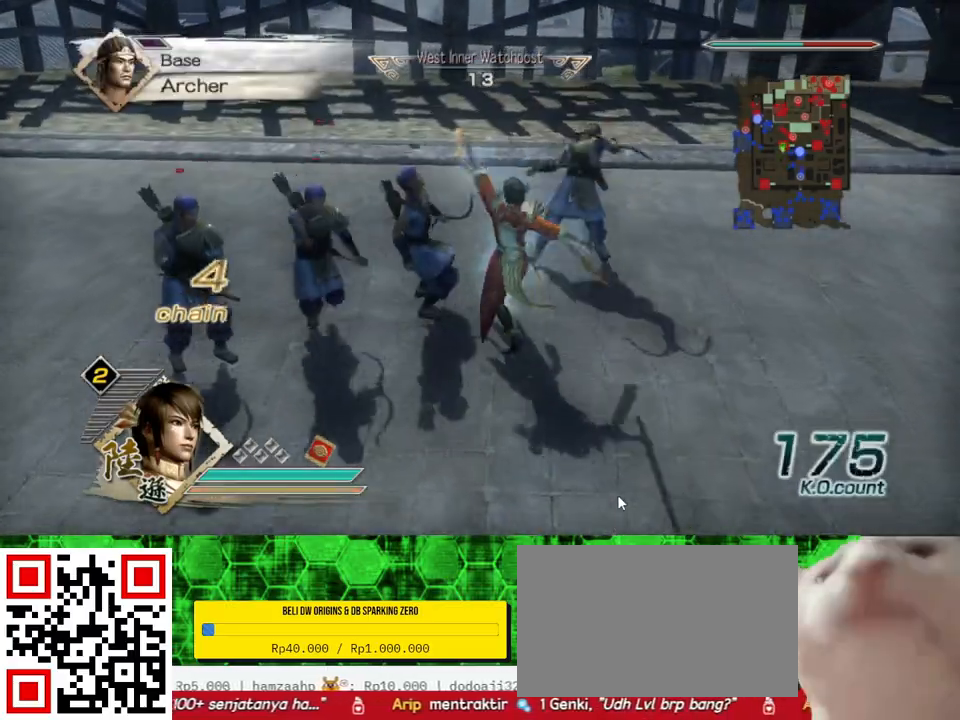
{"buttons": ["X"], "left_stick": "left", "right_stick": "center", "events": [[33, "X", "down"], [67, "X", "up"], [100, "X", "down"], [133, "X", "up"], [133, "left_stick", "down-left"], [167, "X", "down"], [200, "X", "up"], [233, "X", "down"], [267, "X", "up"], [300, "X", "down"], [333, "X", "up"], [367, "X", "down"], [400, "X", "up"], [433, "X", "down"], [433, "left_stick", "left"], [467, "X", "up"], [500, "X", "down"]]}
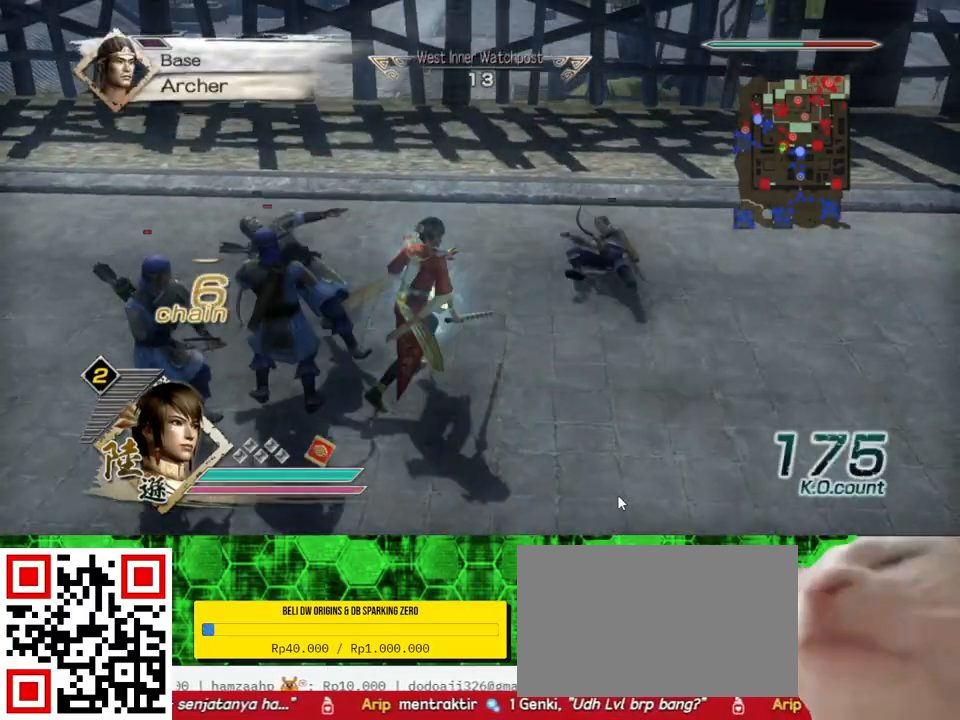
{"buttons": [], "left_stick": "left", "right_stick": "center", "events": [[33, "X", "up"], [67, "X", "down"], [100, "X", "up"], [133, "X", "down"], [167, "X", "up"], [200, "X", "down"], [233, "X", "up"], [267, "X", "down"], [300, "X", "up"], [333, "X", "down"], [367, "X", "up"], [400, "X", "down"], [433, "X", "up"], [467, "X", "down"], [500, "X", "up"]]}
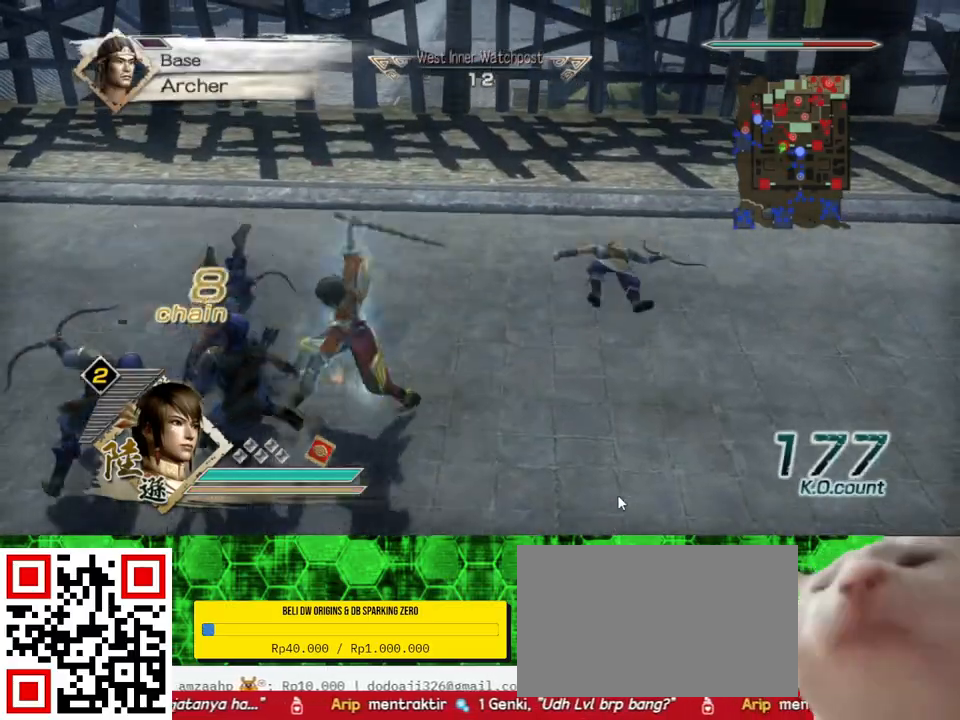
{"buttons": [], "left_stick": "up-left", "right_stick": "right", "events": [[167, "right_stick", "right"], [267, "left_stick", "up-left"]]}
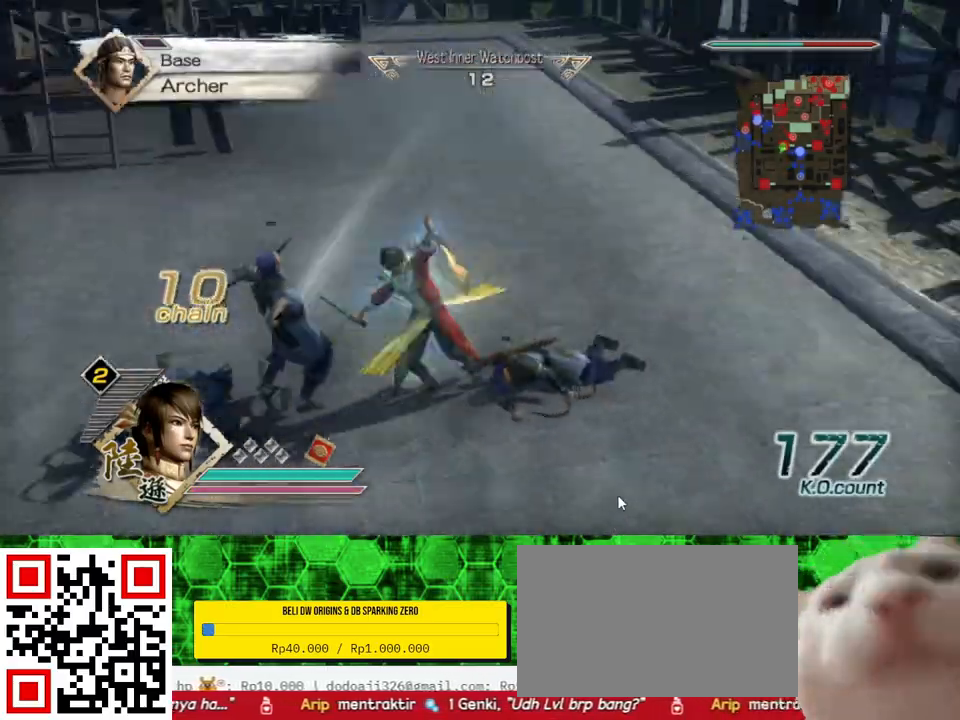
{"buttons": [], "left_stick": "up", "right_stick": "right", "events": [[100, "left_stick", "up"], [233, "right_stick", "center"], [433, "right_stick", "right"]]}
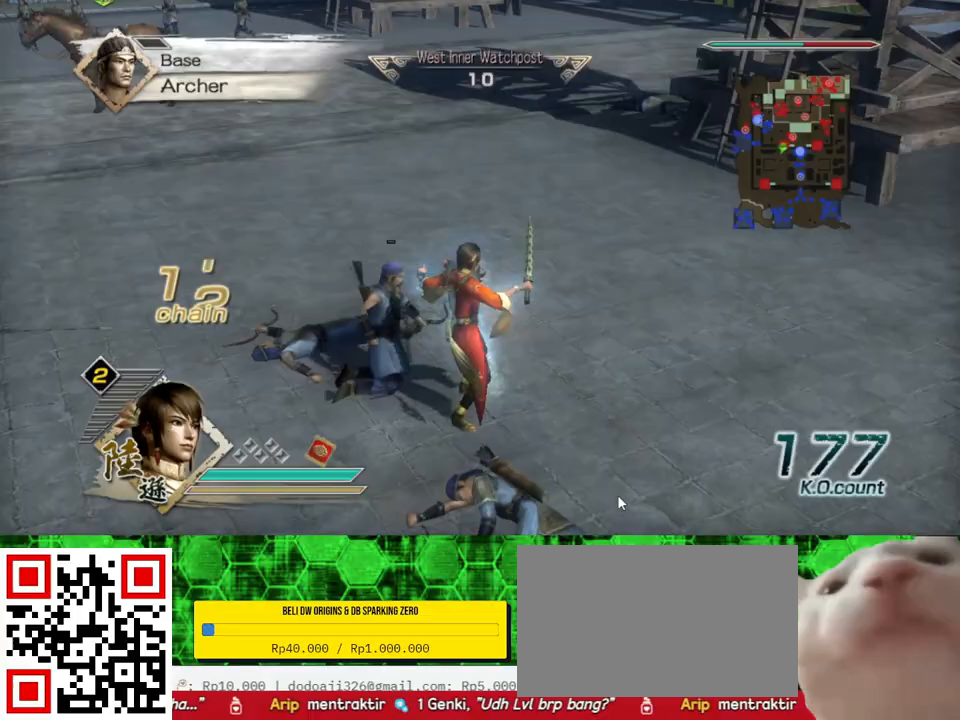
{"buttons": [], "left_stick": "up", "right_stick": "center", "events": [[133, "right_stick", "center"]]}
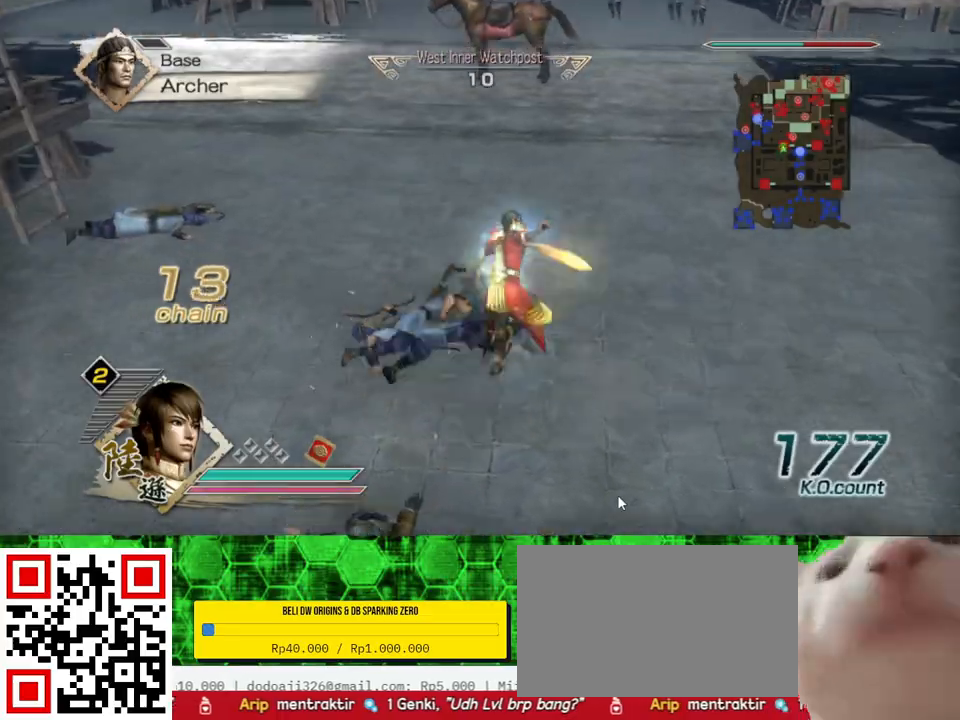
{"buttons": [], "left_stick": "up", "right_stick": "center", "events": []}
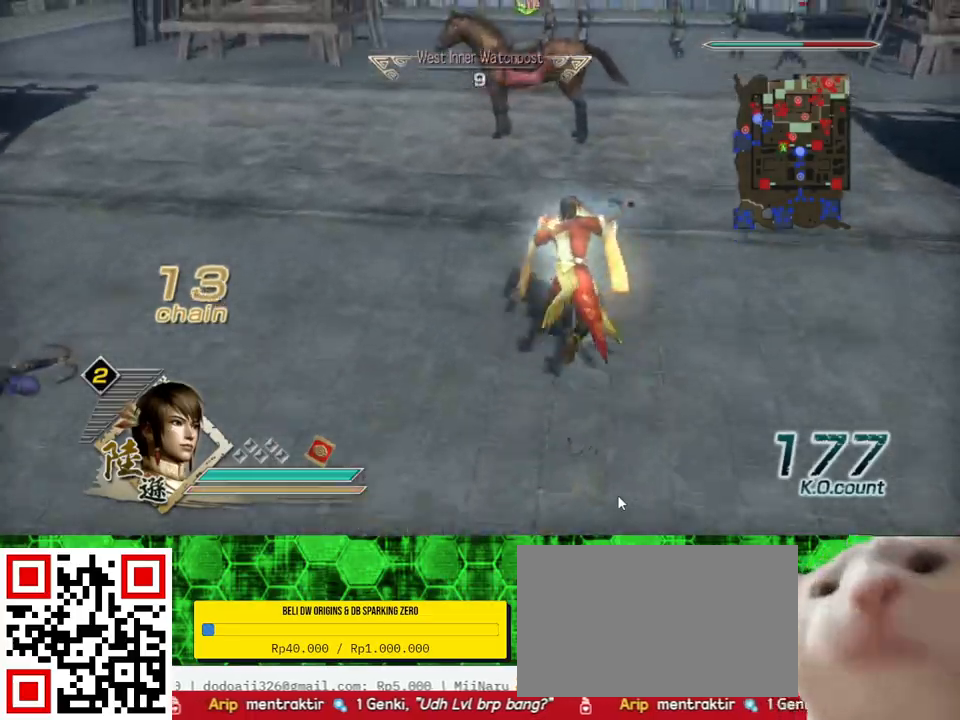
{"buttons": [], "left_stick": "up", "right_stick": "center", "events": []}
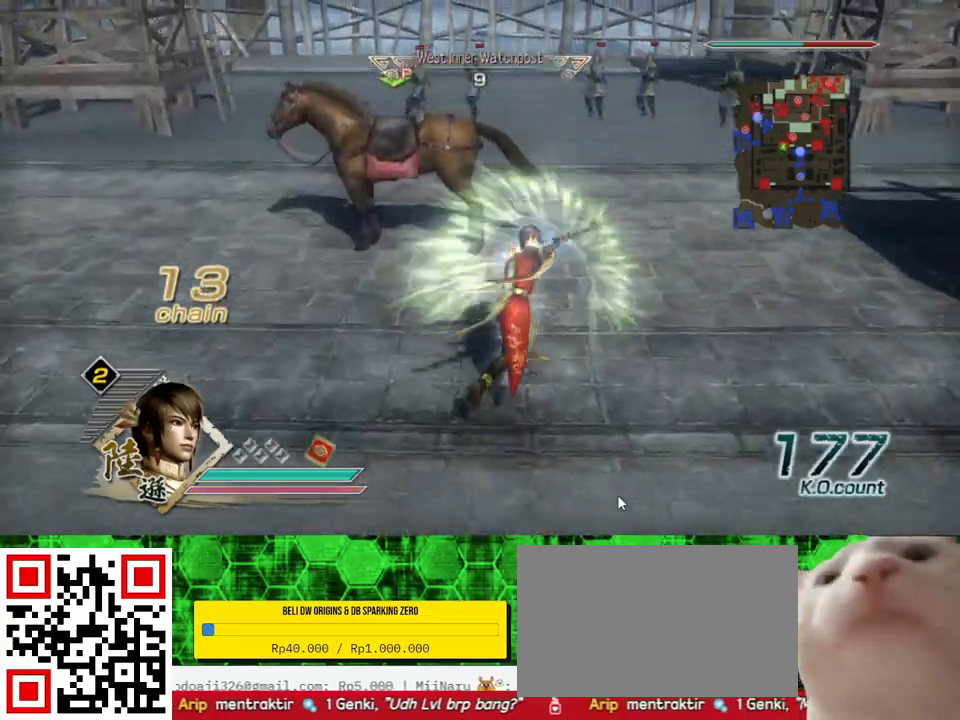
{"buttons": [], "left_stick": "up", "right_stick": "center", "events": []}
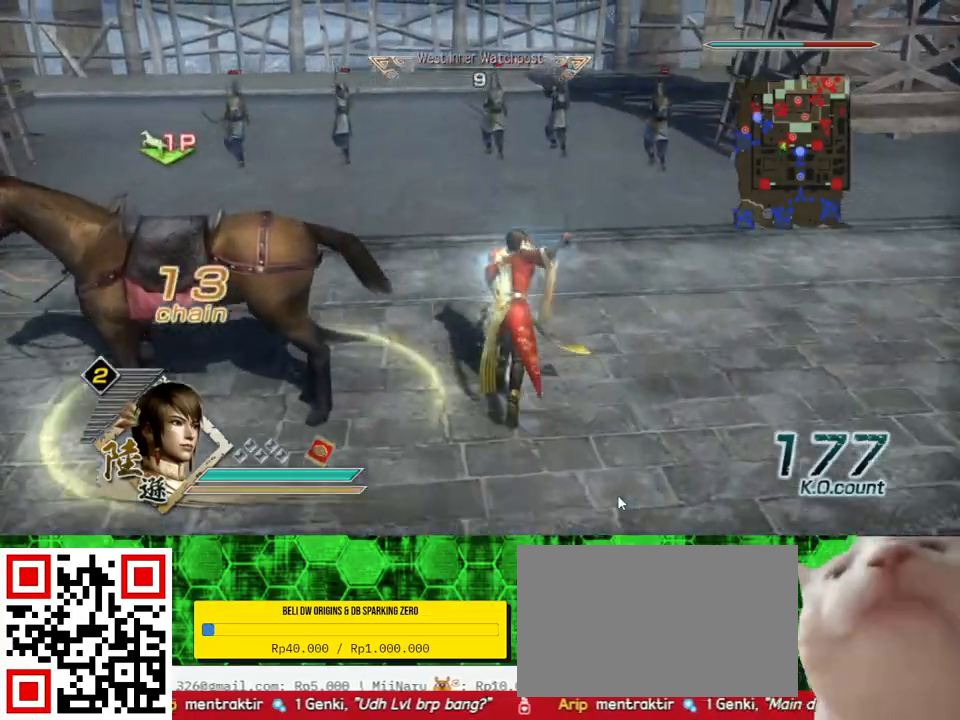
{"buttons": [], "left_stick": "up", "right_stick": "center", "events": []}
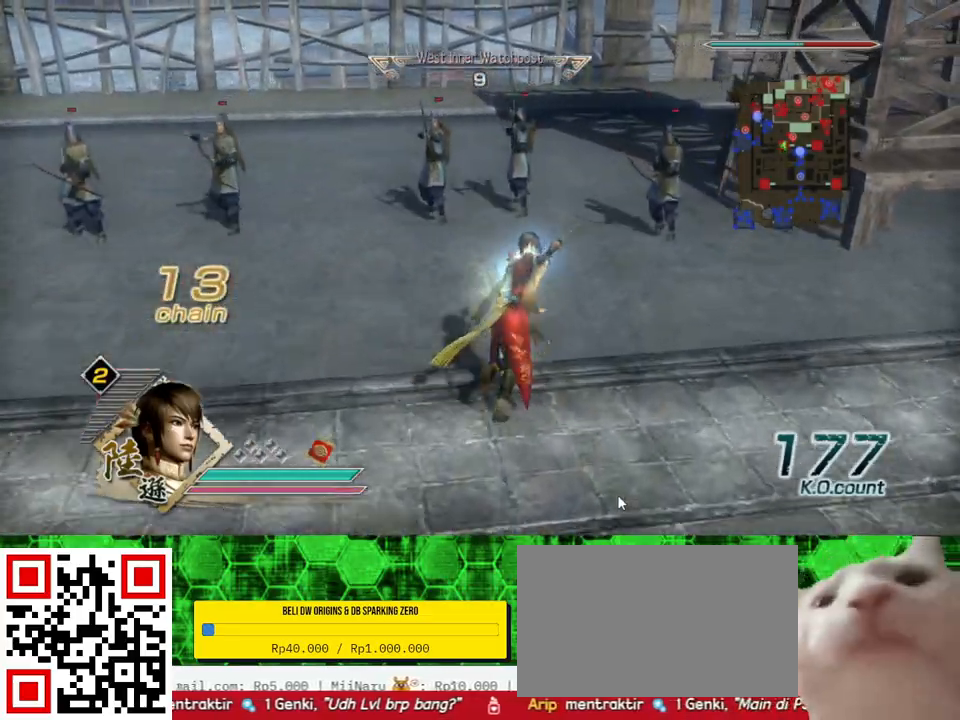
{"buttons": [], "left_stick": "up-right", "right_stick": "center", "events": [[100, "X", "down"], [133, "X", "up"], [167, "X", "down"], [200, "X", "up"], [233, "X", "down"], [267, "X", "up"], [300, "X", "down"], [333, "X", "up"], [367, "left_stick", "up-right"], [433, "X", "down"], [467, "X", "up"]]}
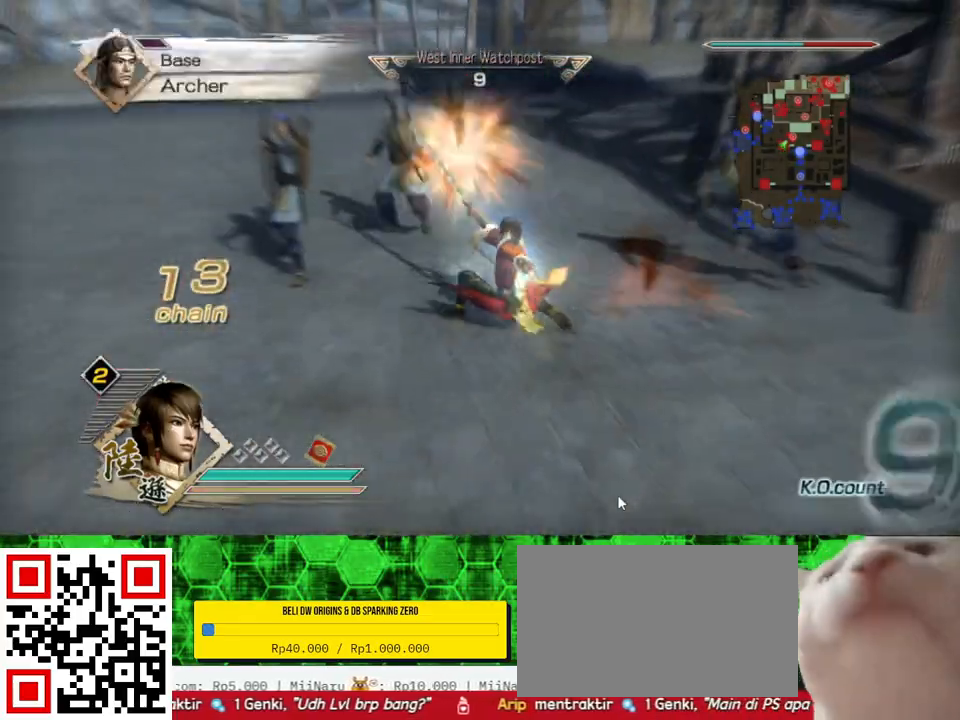
{"buttons": [], "left_stick": "up-left", "right_stick": "center", "events": [[33, "X", "down"], [67, "X", "up"], [100, "X", "down"], [133, "X", "up"], [133, "left_stick", "up"], [233, "left_stick", "up-left"]]}
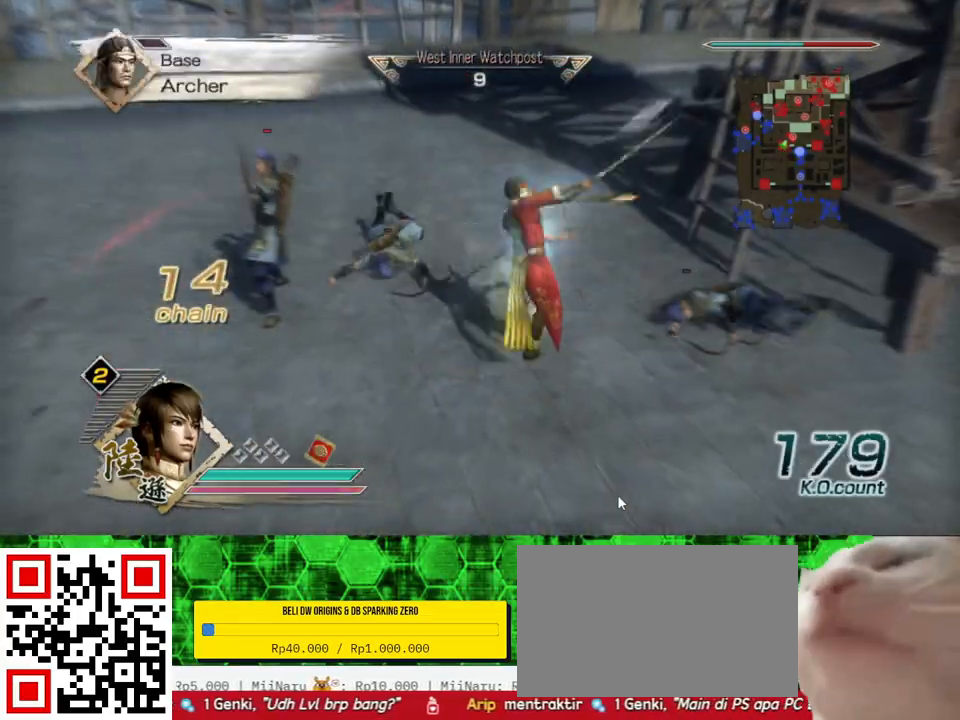
{"buttons": [], "left_stick": "up-left", "right_stick": "center", "events": [[33, "right_stick", "right"], [200, "right_stick", "center"]]}
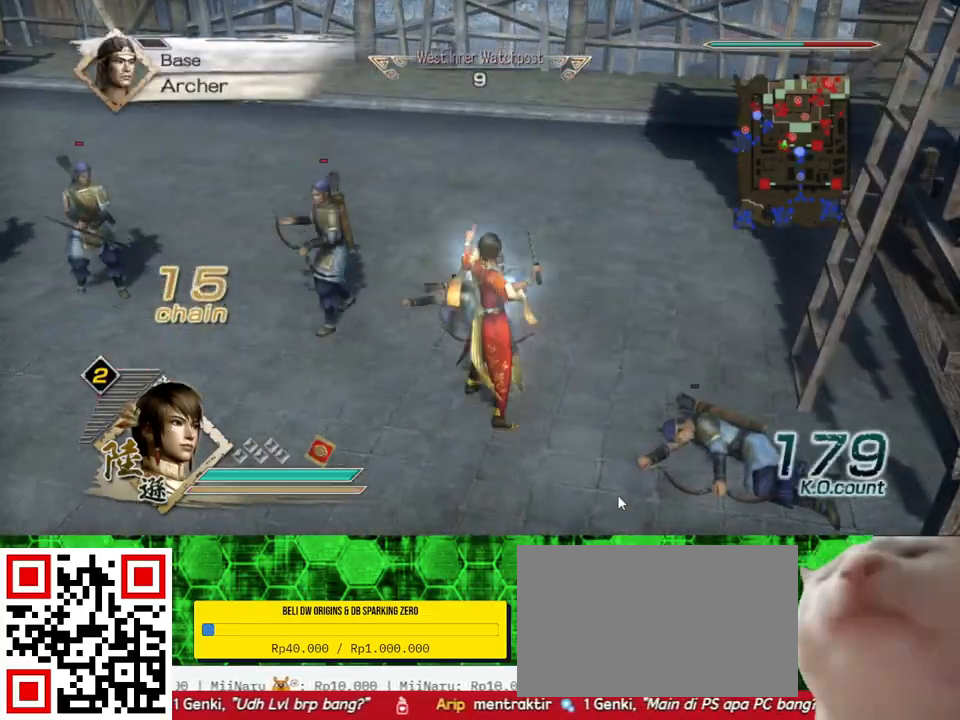
{"buttons": ["X"], "left_stick": "up-left", "right_stick": "center", "events": [[233, "X", "down"], [267, "X", "up"], [300, "X", "down"], [333, "X", "up"], [367, "X", "down"], [400, "X", "up"], [433, "X", "down"], [467, "X", "up"], [500, "X", "down"]]}
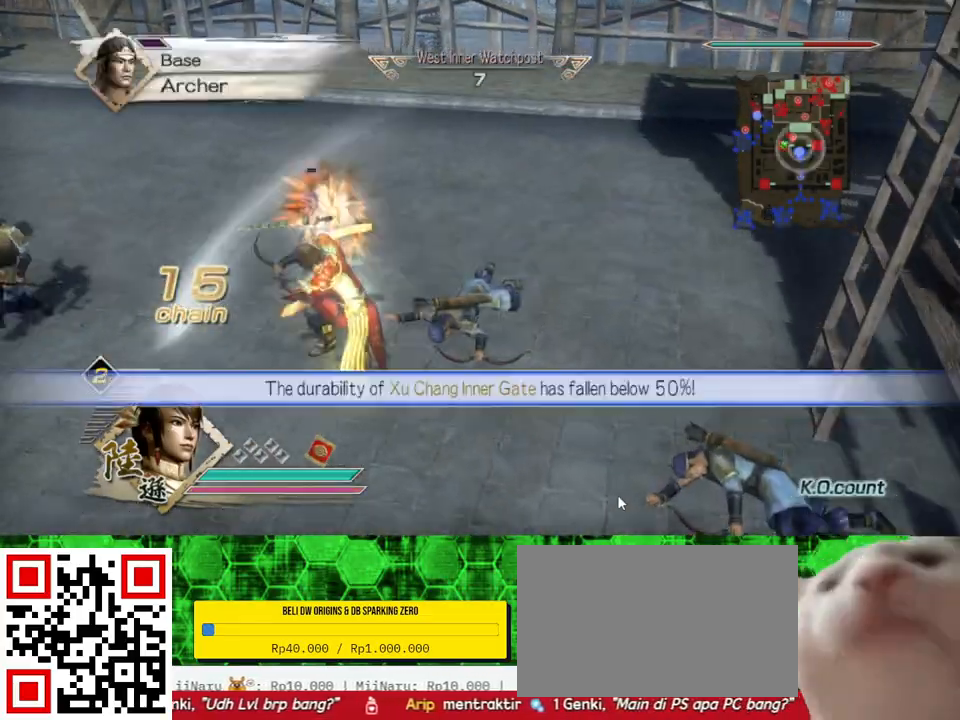
{"buttons": [], "left_stick": "up-left", "right_stick": "right", "events": [[33, "X", "up"], [67, "X", "down"], [100, "X", "up"], [333, "right_stick", "right"]]}